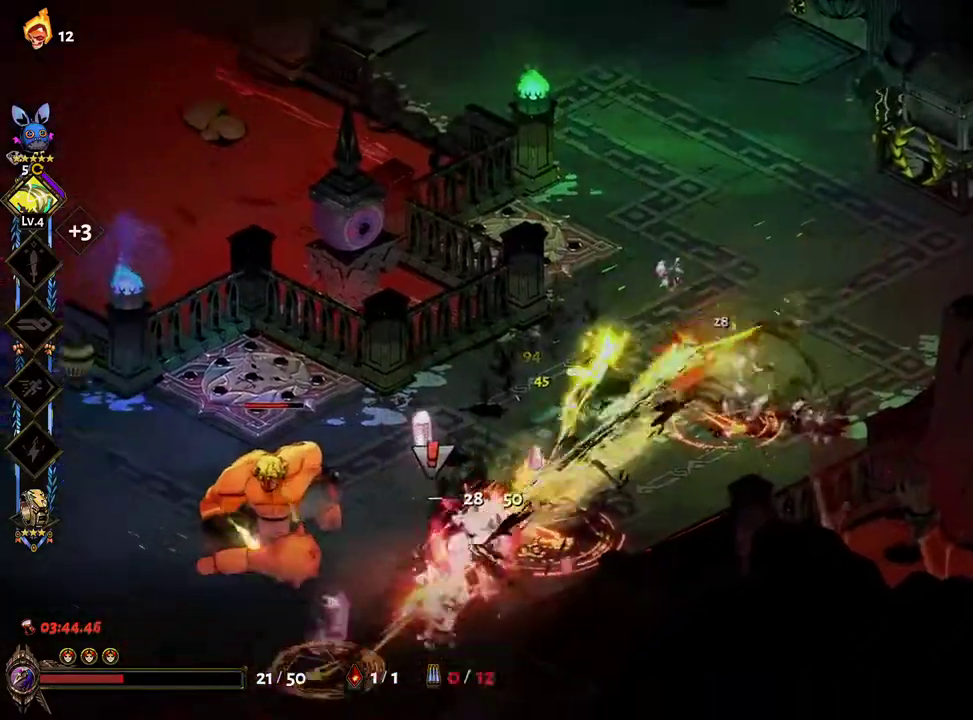
Gameplay with a controller (Xbox layout); each line is a JSON object with the inputs held at the frame after it. "events" lists button and stick changes between this image and that frame as [ms after this image, input, new state], when the widget could be followed in between. Not read: L3 R3.
{"buttons": [], "left_stick": "left", "right_stick": "center", "events": [[33, "A", "down"], [133, "A", "up"], [133, "left_stick", "left"], [417, "A", "down"], [483, "X", "up"], [500, "A", "up"]]}
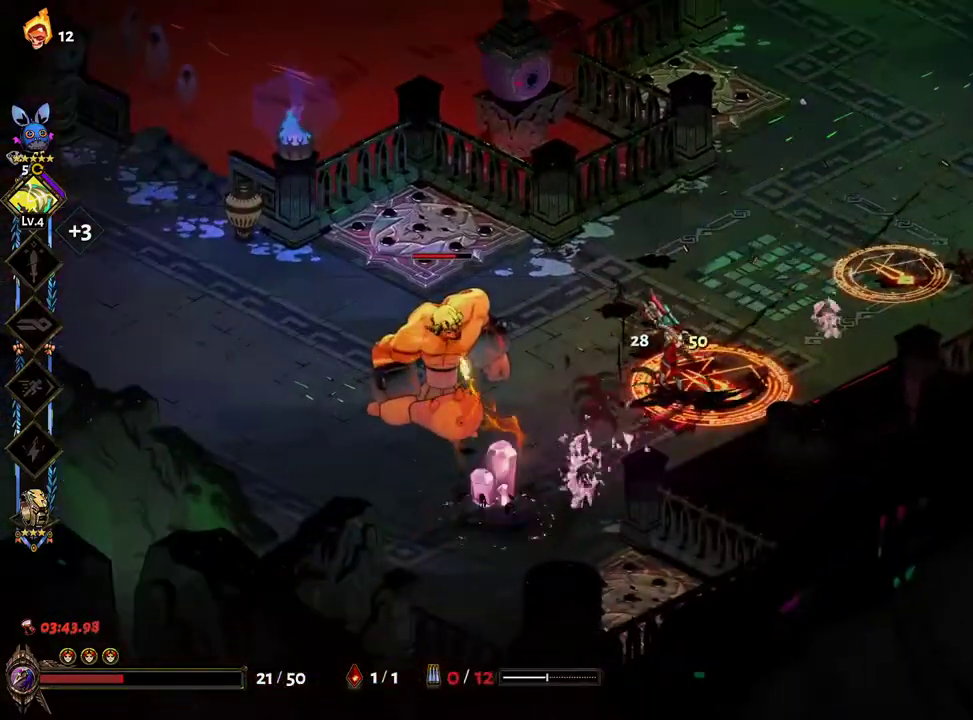
{"buttons": ["A", "X"], "left_stick": "left", "right_stick": "center", "events": [[50, "L1", "down"], [67, "B", "down"], [150, "L1", "up"], [167, "B", "up"], [217, "B", "down"], [283, "B", "up"], [433, "A", "down"], [433, "X", "down"]]}
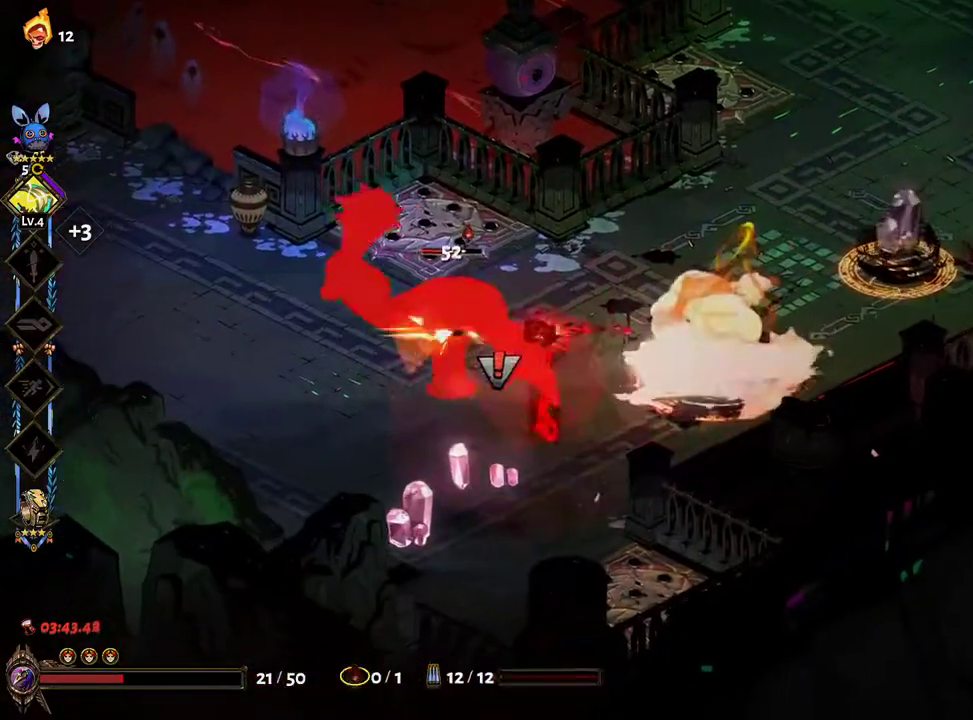
{"buttons": ["X"], "left_stick": "up-right", "right_stick": "center", "events": [[33, "A", "up"], [117, "A", "down"], [183, "A", "up"], [200, "left_stick", "down"], [250, "A", "down"], [333, "A", "up"], [333, "left_stick", "right"], [400, "A", "down"], [483, "A", "up"], [500, "left_stick", "up-right"]]}
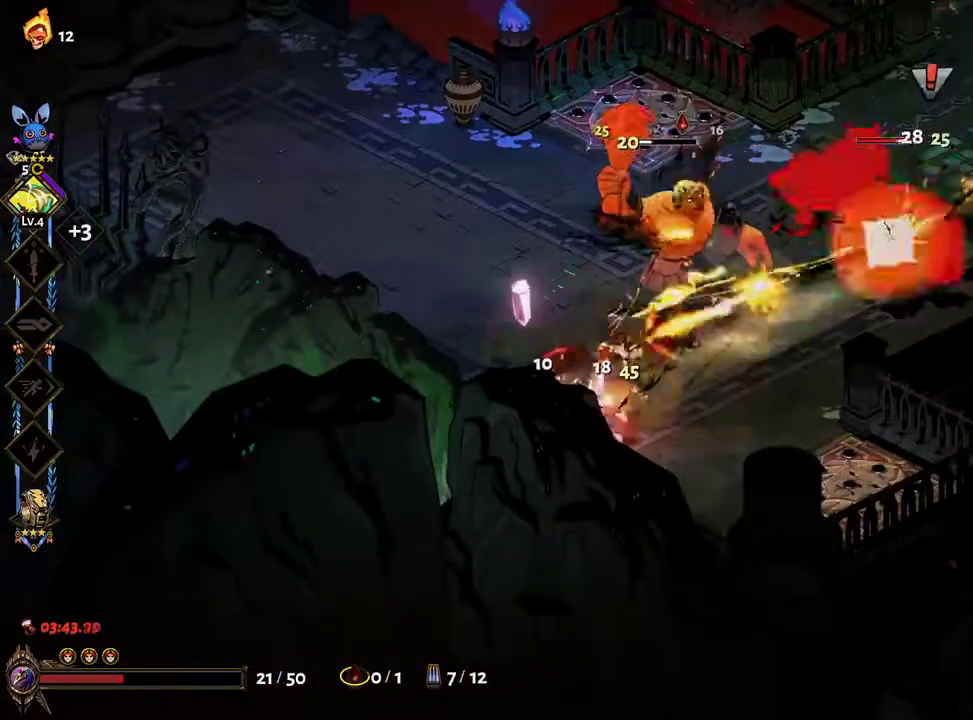
{"buttons": ["X"], "left_stick": "up-right", "right_stick": "center", "events": [[83, "A", "down"], [167, "A", "up"], [267, "A", "down"], [333, "A", "up"], [417, "A", "down"], [483, "A", "up"]]}
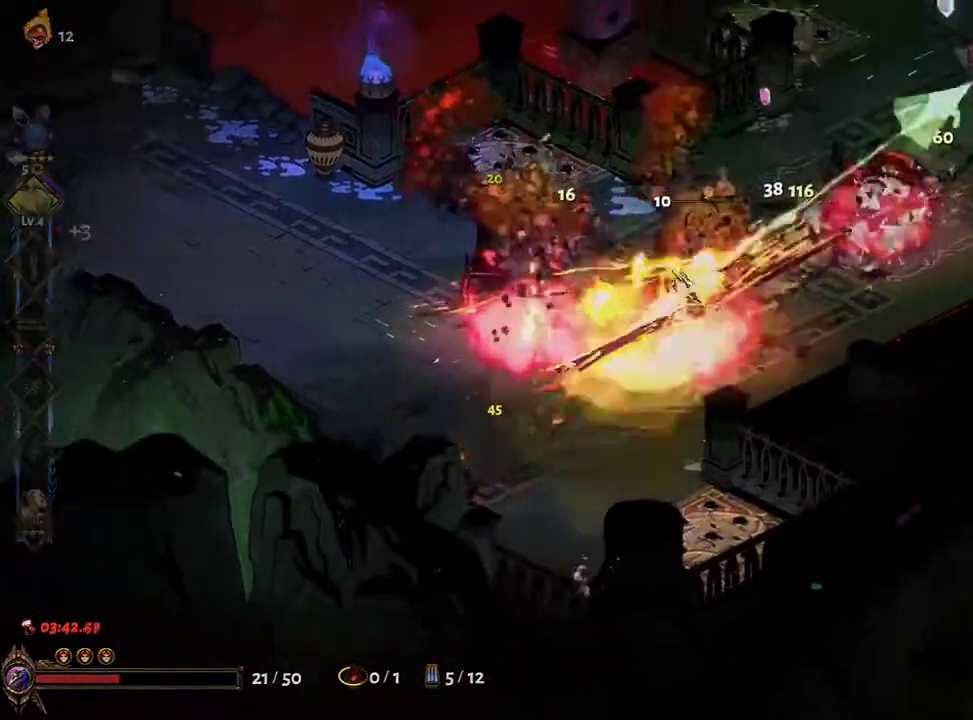
{"buttons": [], "left_stick": "up-right", "right_stick": "center", "events": [[50, "A", "down"], [117, "A", "up"], [217, "A", "down"], [250, "A", "up"], [350, "X", "up"]]}
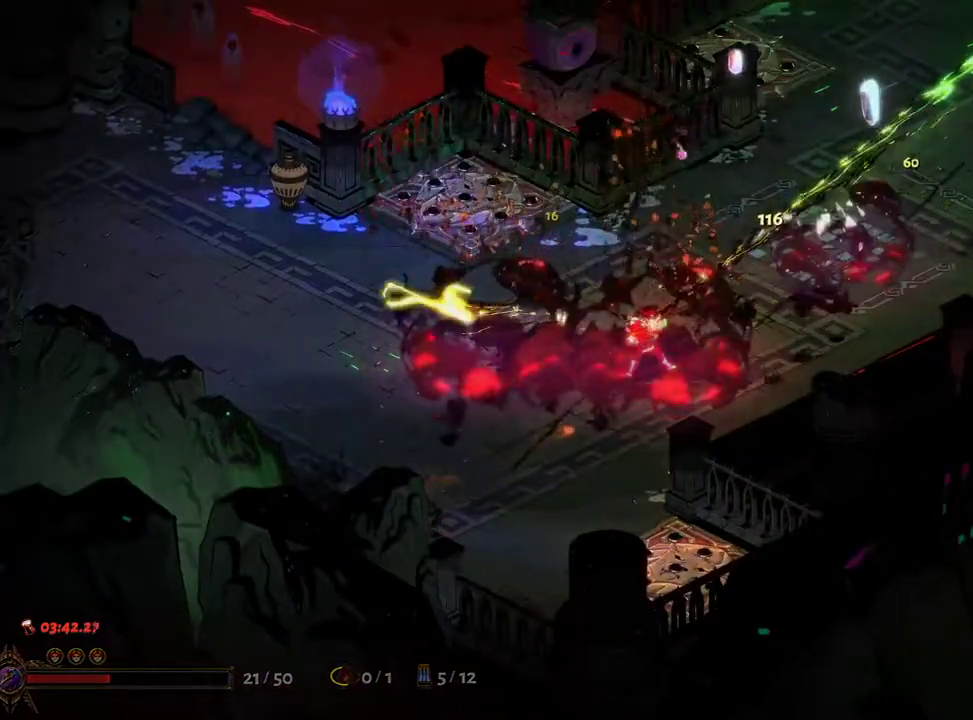
{"buttons": ["R1"], "left_stick": "up-right", "right_stick": "center", "events": [[183, "R1", "down"], [267, "R1", "up"], [333, "R1", "down"], [400, "R1", "up"], [483, "R1", "down"]]}
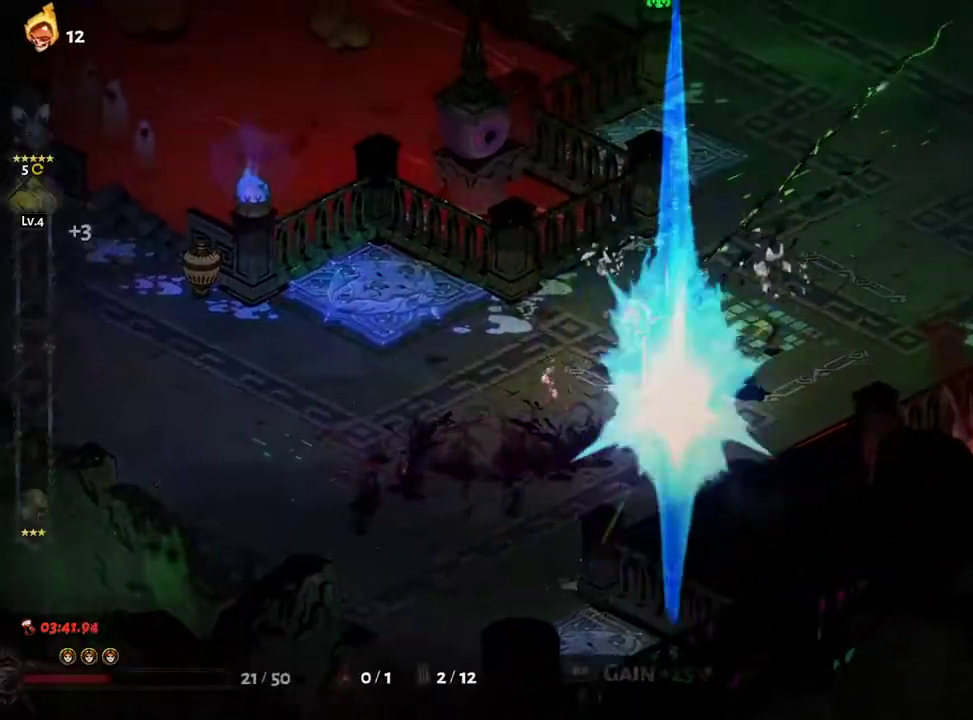
{"buttons": ["R1"], "left_stick": "down", "right_stick": "center", "events": [[33, "R1", "up"], [100, "R1", "down"], [167, "R1", "up"], [250, "left_stick", "down"], [333, "R1", "down"], [400, "R1", "up"], [500, "R1", "down"]]}
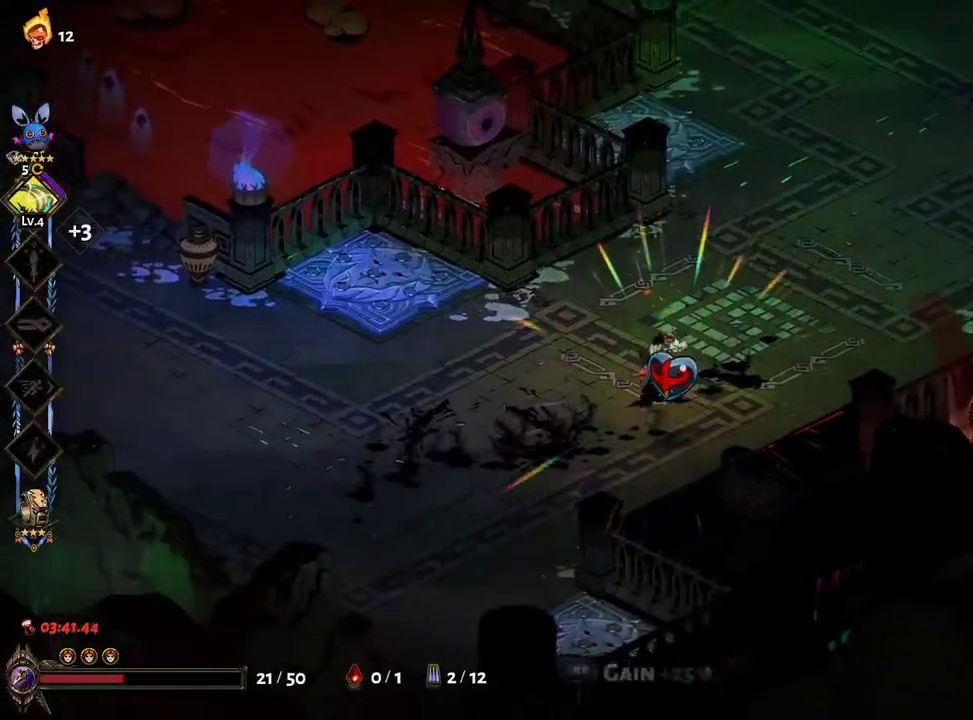
{"buttons": ["A"], "left_stick": "up", "right_stick": "center", "events": [[50, "R1", "up"], [117, "R1", "down"], [150, "left_stick", "right"], [167, "R1", "up"], [233, "left_stick", "up"], [400, "A", "down"]]}
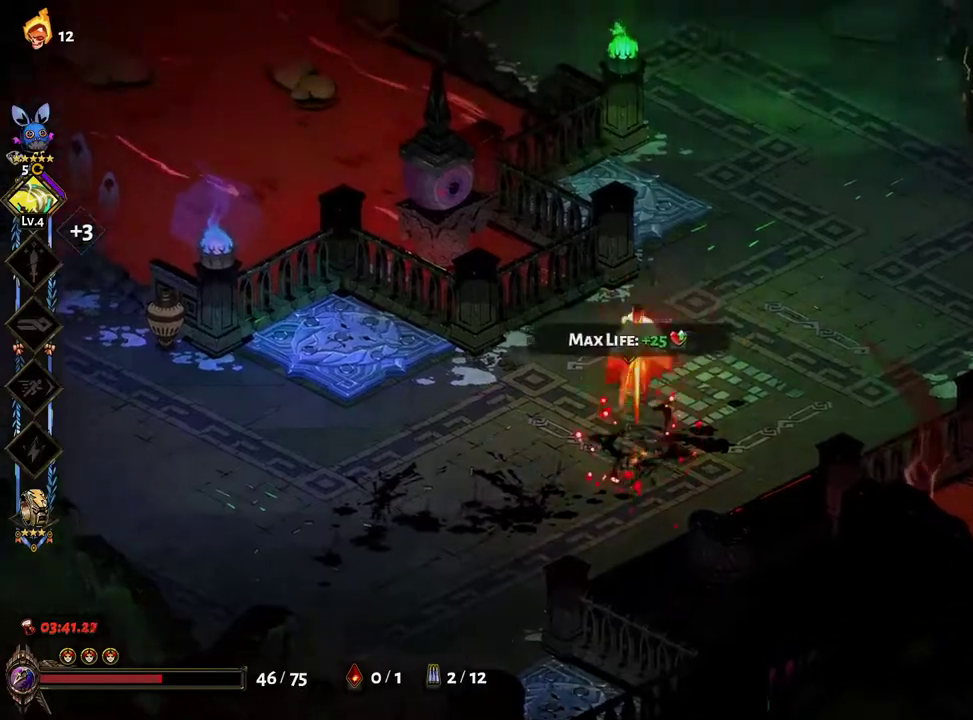
{"buttons": [], "left_stick": "center", "right_stick": "center", "events": [[17, "A", "up"], [100, "A", "down"], [233, "A", "up"], [350, "left_stick", "up-right"], [500, "left_stick", "center"]]}
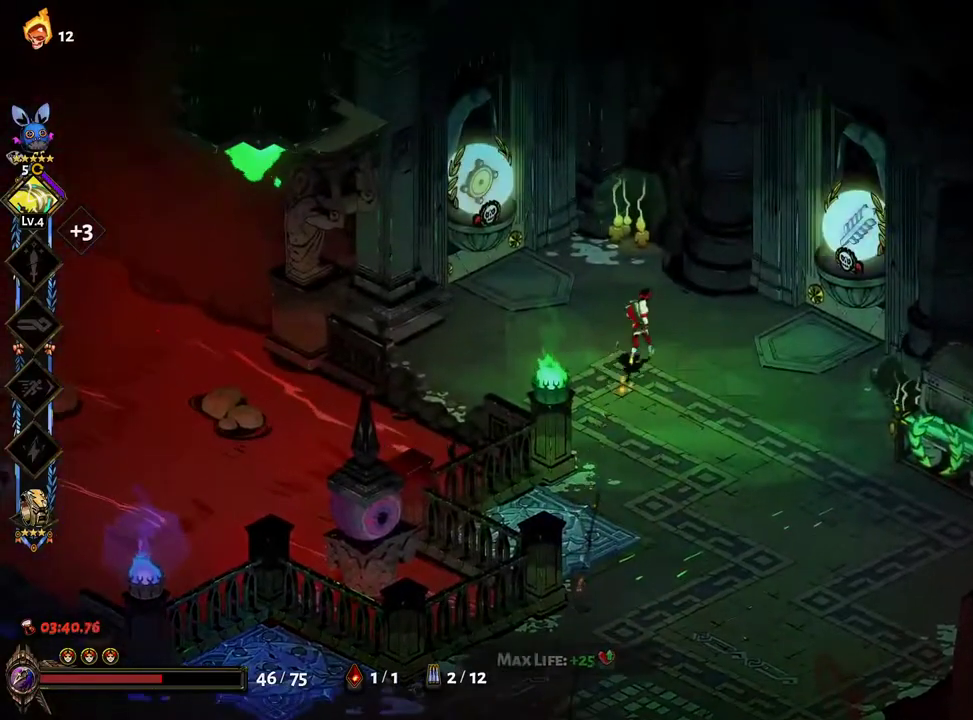
{"buttons": [], "left_stick": "up-left", "right_stick": "center", "events": [[367, "left_stick", "up-left"]]}
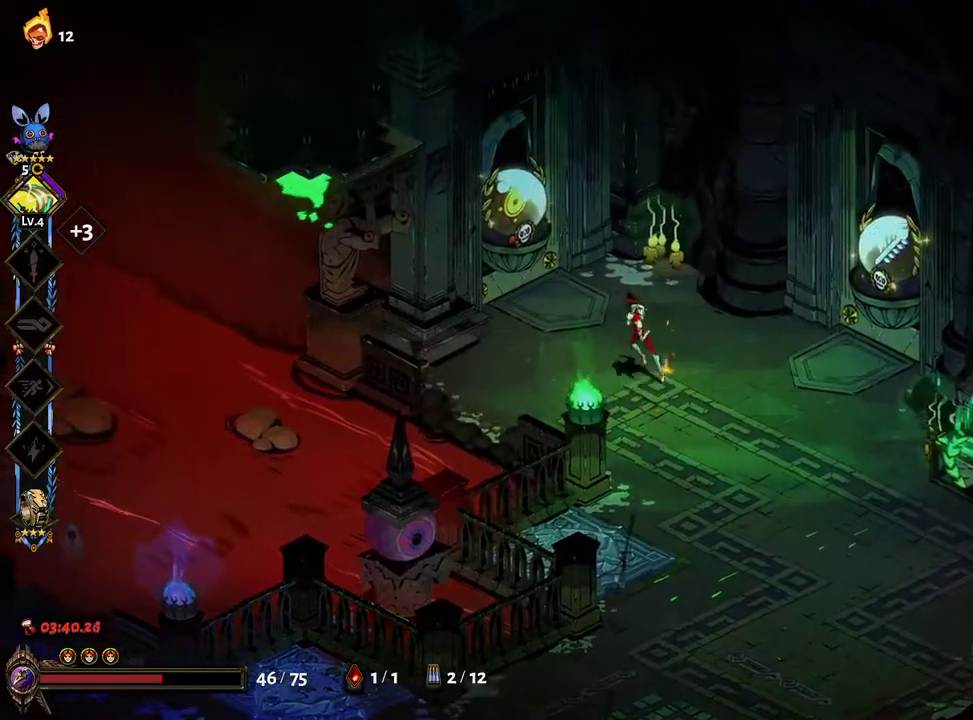
{"buttons": [], "left_stick": "up", "right_stick": "center", "events": [[17, "left_stick", "right"], [117, "A", "down"], [233, "A", "up"], [317, "left_stick", "up-right"], [367, "R1", "down"], [433, "R1", "up"], [433, "left_stick", "up"]]}
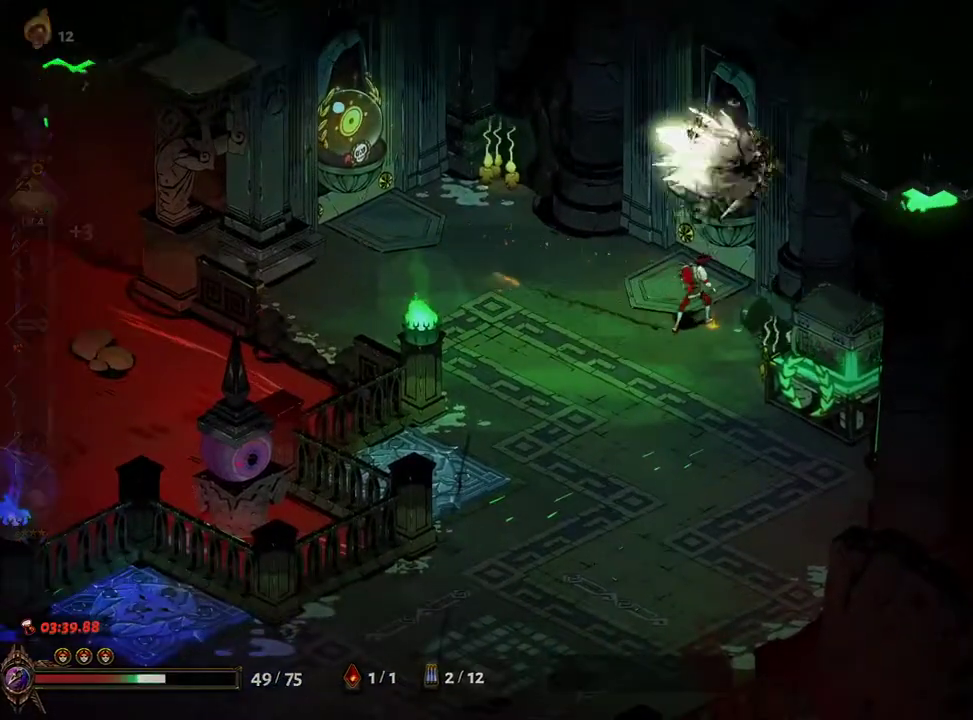
{"buttons": [], "left_stick": "up", "right_stick": "center", "events": [[350, "A", "down"], [433, "A", "up"]]}
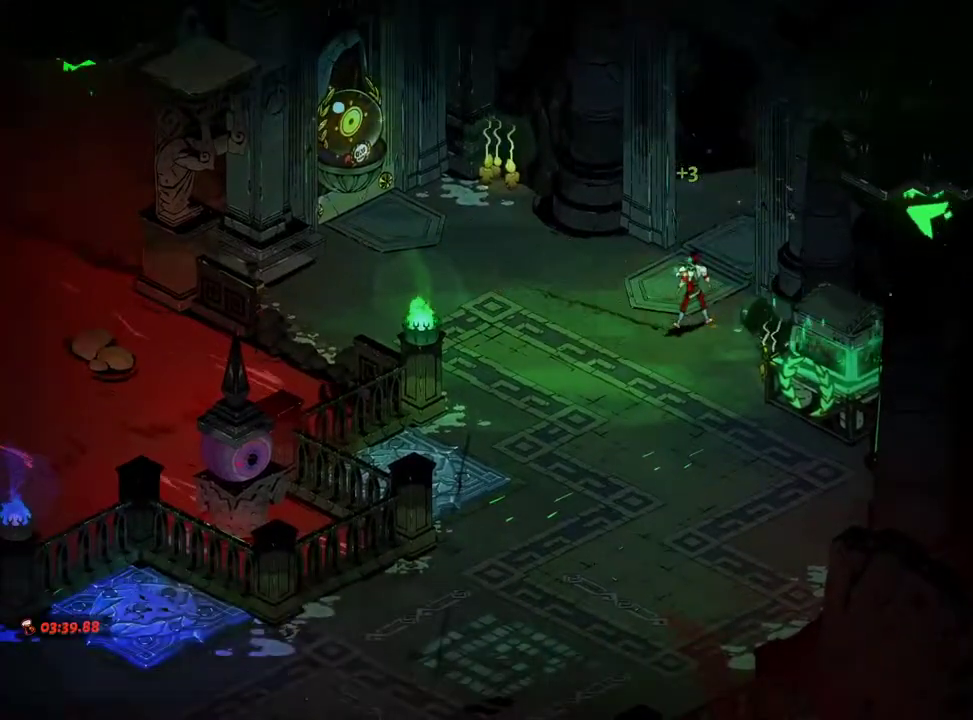
{"buttons": ["A"], "left_stick": "up-left", "right_stick": "center", "events": [[17, "left_stick", "up-left"], [33, "A", "down"], [117, "A", "up"], [233, "A", "down"], [333, "A", "up"], [483, "A", "down"]]}
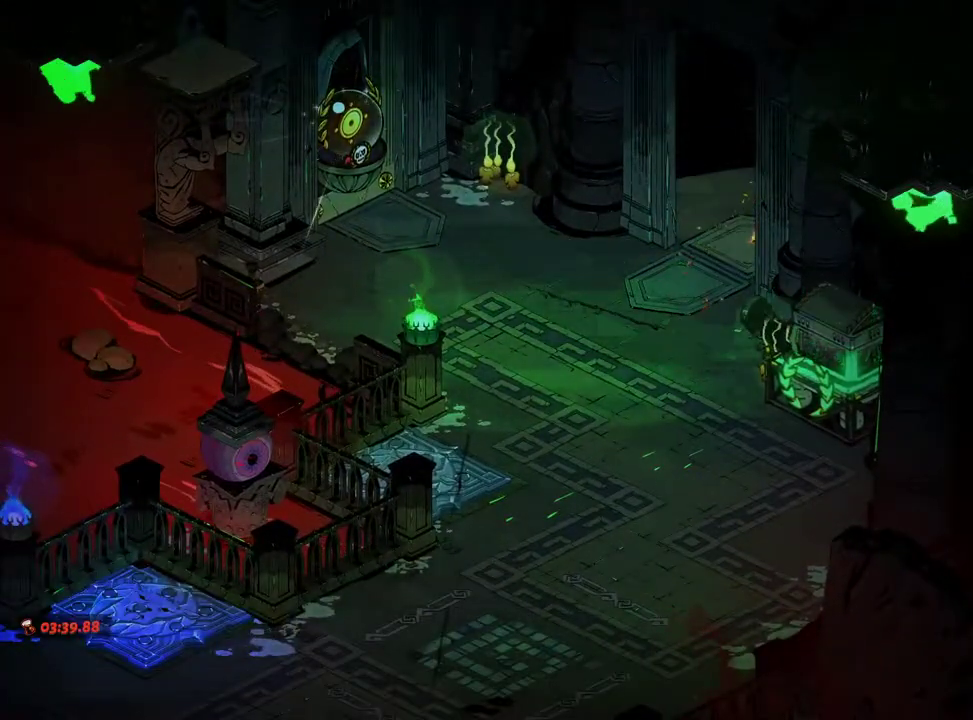
{"buttons": [], "left_stick": "center", "right_stick": "center", "events": [[67, "A", "up"], [200, "A", "down"], [283, "A", "up"], [300, "left_stick", "center"], [383, "A", "down"], [467, "A", "up"]]}
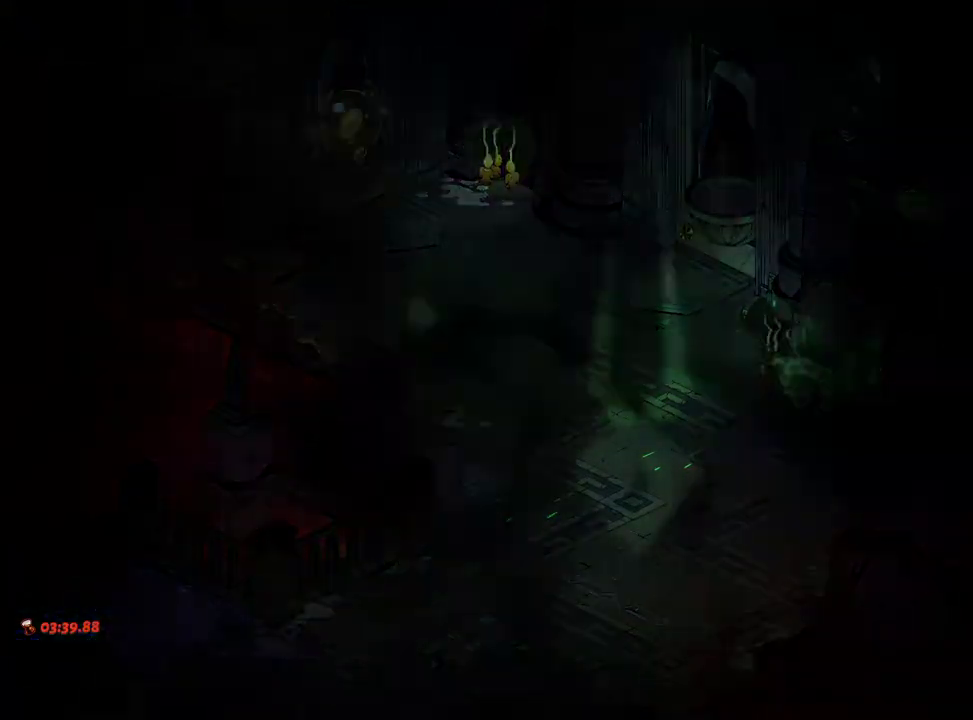
{"buttons": [], "left_stick": "up", "right_stick": "center", "events": [[17, "left_stick", "up"], [67, "A", "down"], [150, "A", "up"], [233, "A", "down"], [300, "A", "up"], [400, "A", "down"], [450, "A", "up"]]}
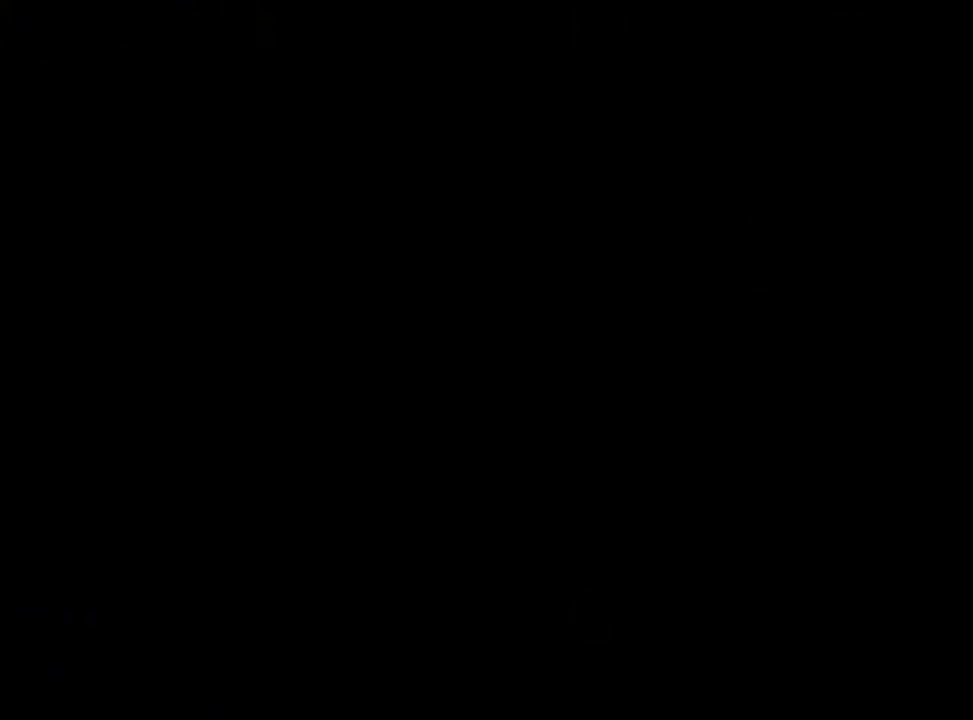
{"buttons": ["A"], "left_stick": "up-right", "right_stick": "center", "events": [[50, "A", "down"], [67, "left_stick", "up-right"], [100, "A", "up"], [200, "A", "down"], [267, "A", "up"], [333, "A", "down"], [400, "A", "up"], [483, "A", "down"]]}
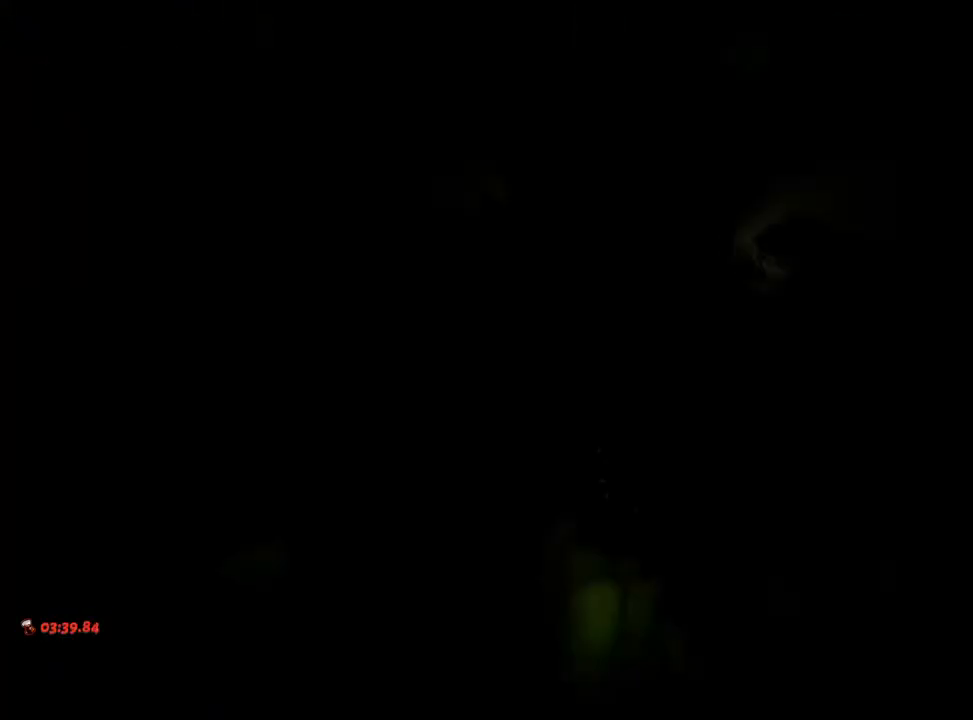
{"buttons": [], "left_stick": "up-right", "right_stick": "center", "events": [[67, "A", "up"]]}
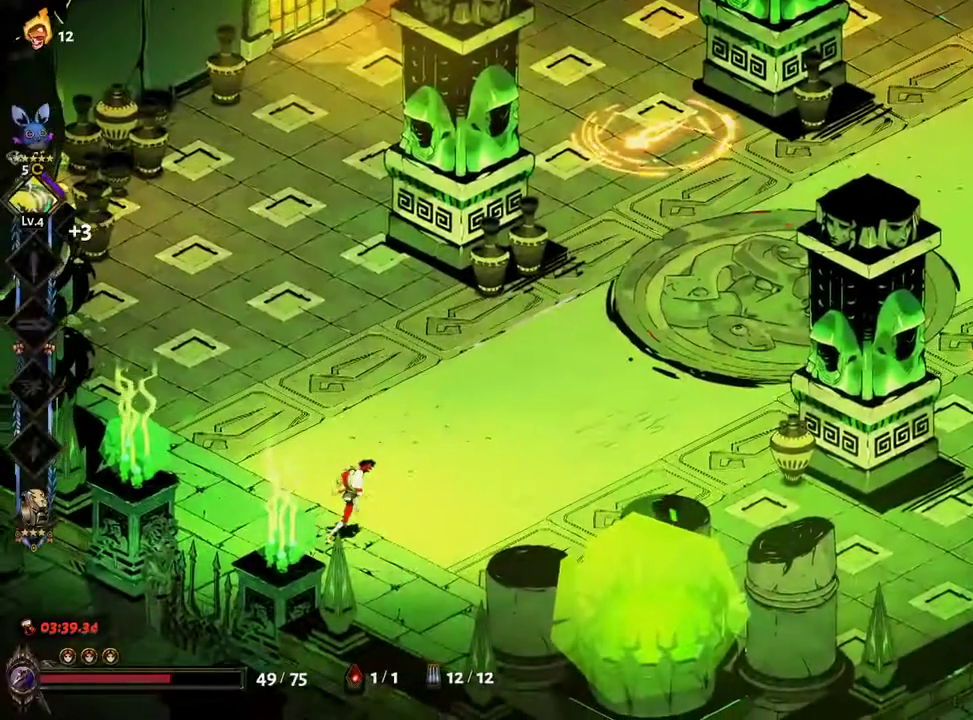
{"buttons": ["A"], "left_stick": "up-right", "right_stick": "center"}
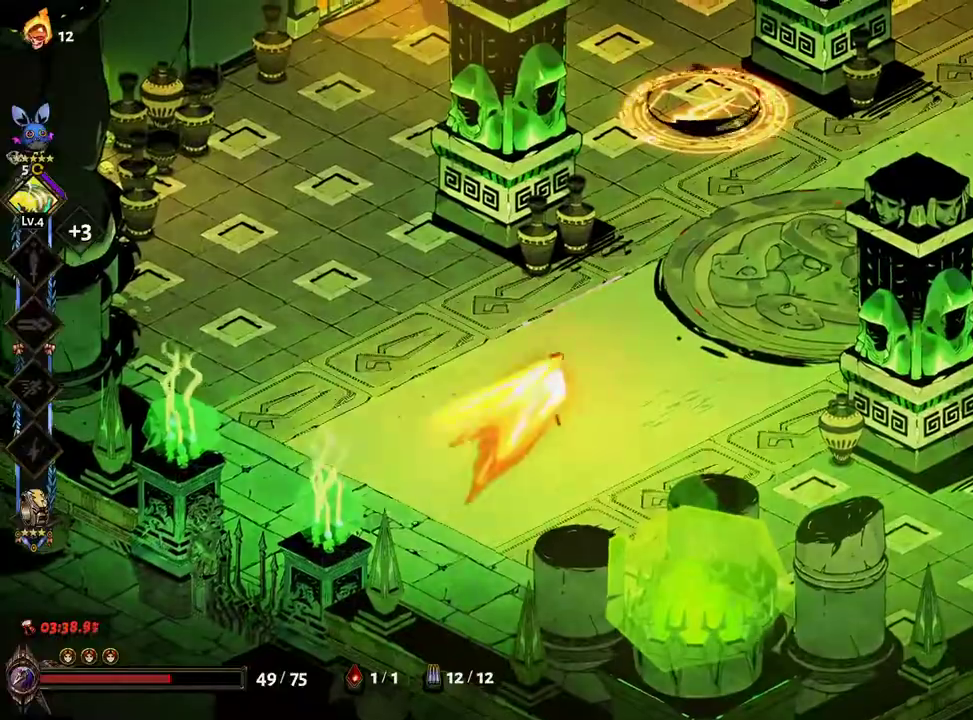
{"buttons": ["L2"], "left_stick": "up-right", "right_stick": "center", "events": [[333, "A", "up"], [433, "L2", "down"]]}
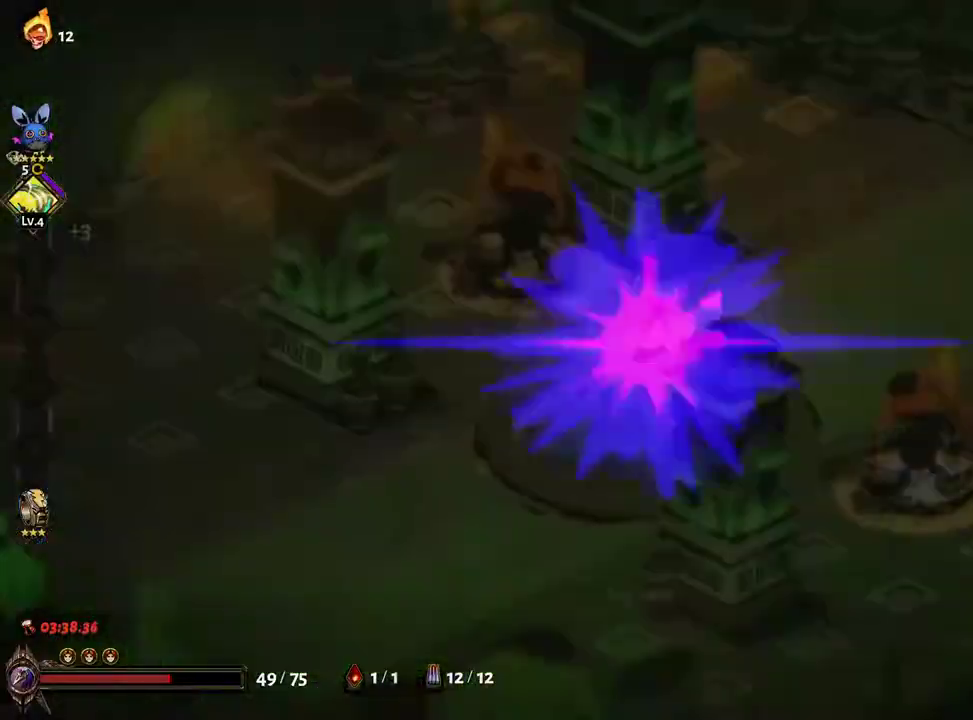
{"buttons": [], "left_stick": "center", "right_stick": "center"}
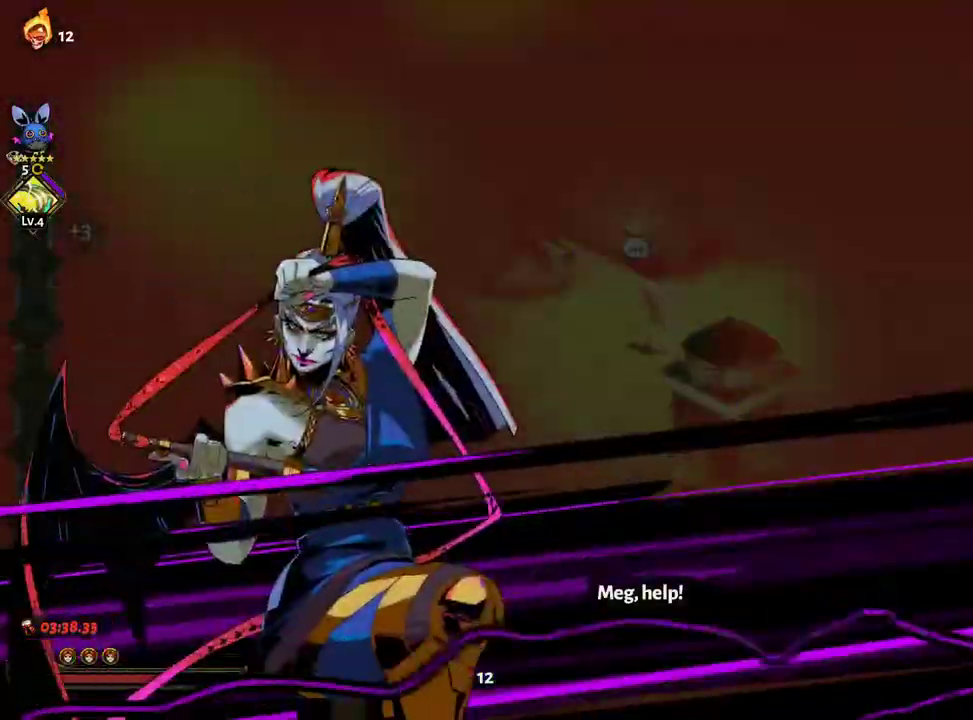
{"buttons": [], "left_stick": "center", "right_stick": "center", "events": []}
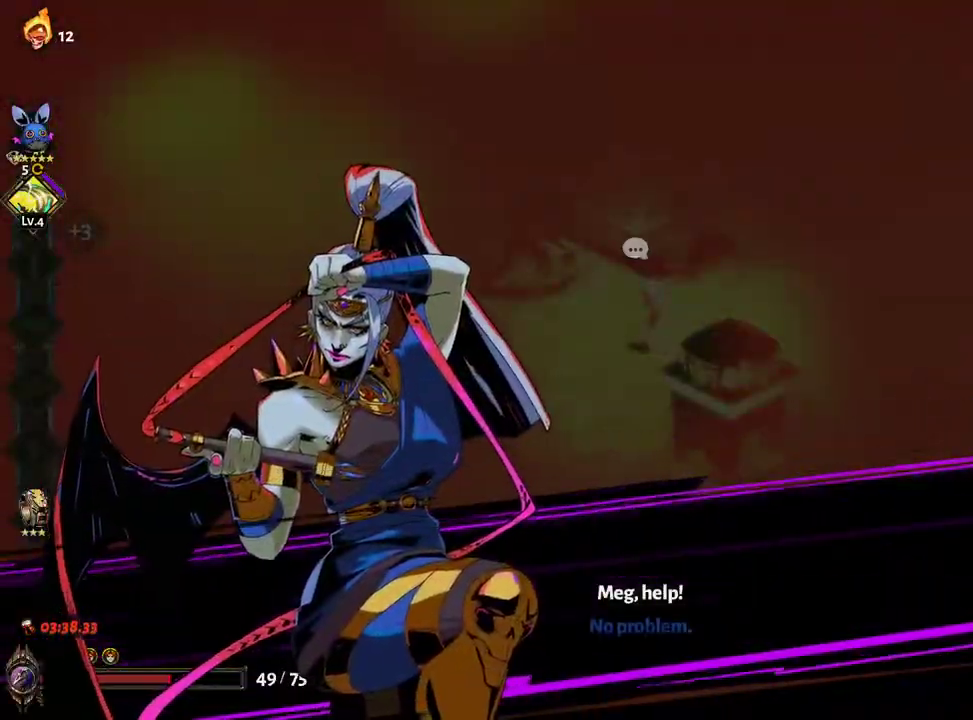
{"buttons": [], "left_stick": "left", "right_stick": "center"}
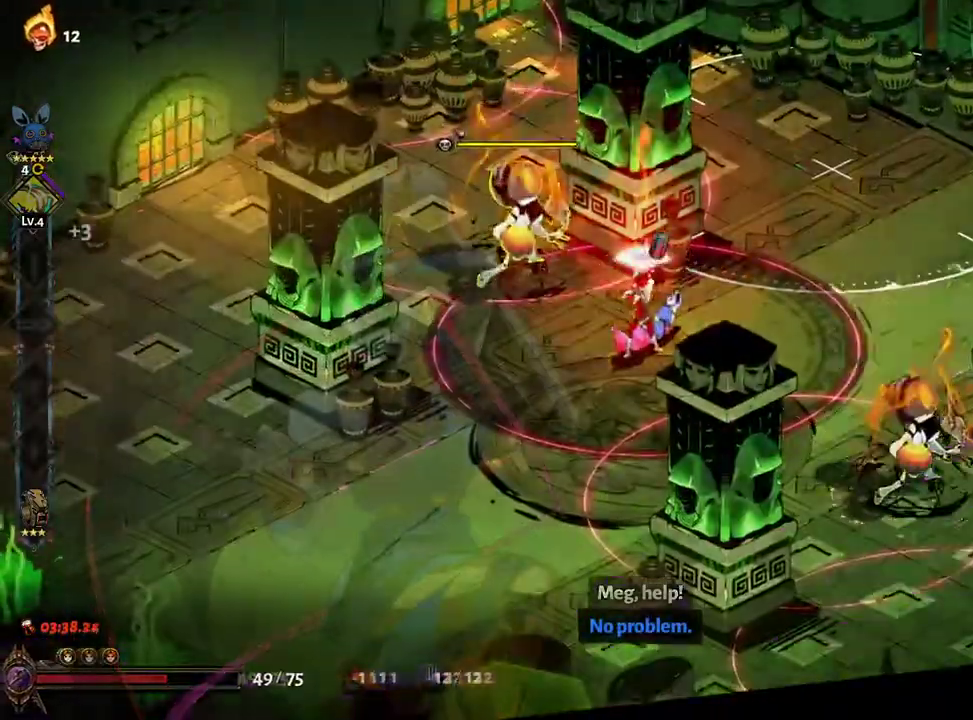
{"buttons": ["A", "X"], "left_stick": "down-right", "right_stick": "center", "events": [[33, "B", "down"], [33, "left_stick", "center"], [83, "B", "up"], [117, "left_stick", "down-right"], [167, "B", "down"], [217, "B", "up"], [283, "B", "down"], [333, "B", "up"], [350, "X", "down"], [450, "A", "down"]]}
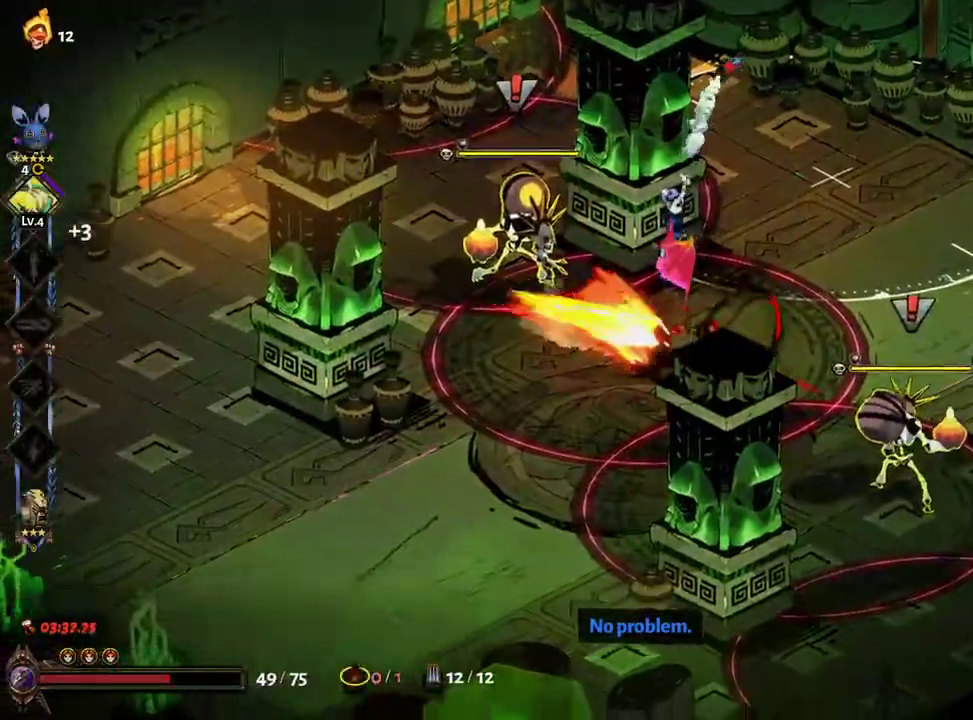
{"buttons": ["X"], "left_stick": "right", "right_stick": "center", "events": [[83, "A", "up"], [150, "A", "down"], [217, "A", "up"], [283, "A", "down"], [350, "A", "up"], [417, "A", "down"], [417, "left_stick", "right"], [483, "A", "up"]]}
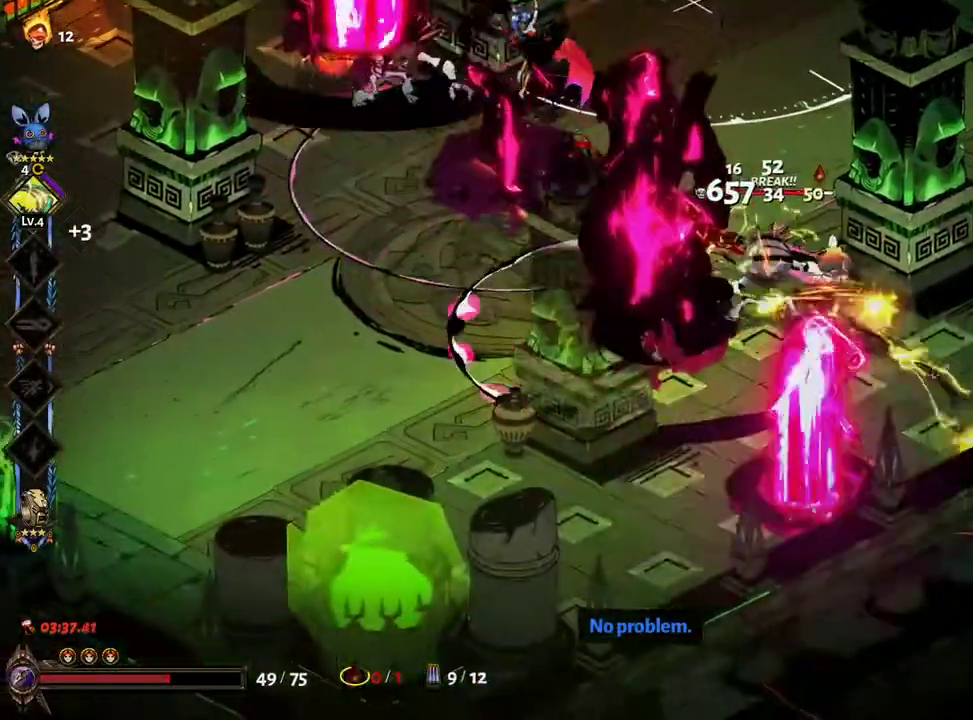
{"buttons": ["A", "X"], "left_stick": "up-right", "right_stick": "center", "events": [[133, "left_stick", "up-right"], [300, "A", "down"], [400, "A", "up"], [467, "A", "down"]]}
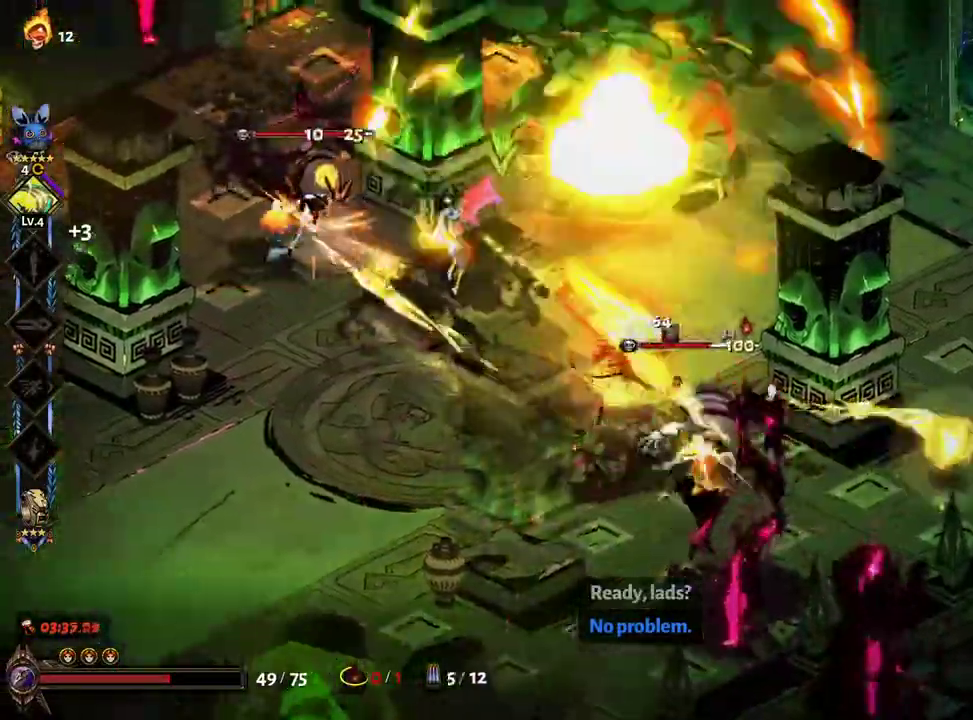
{"buttons": ["X"], "left_stick": "left", "right_stick": "center"}
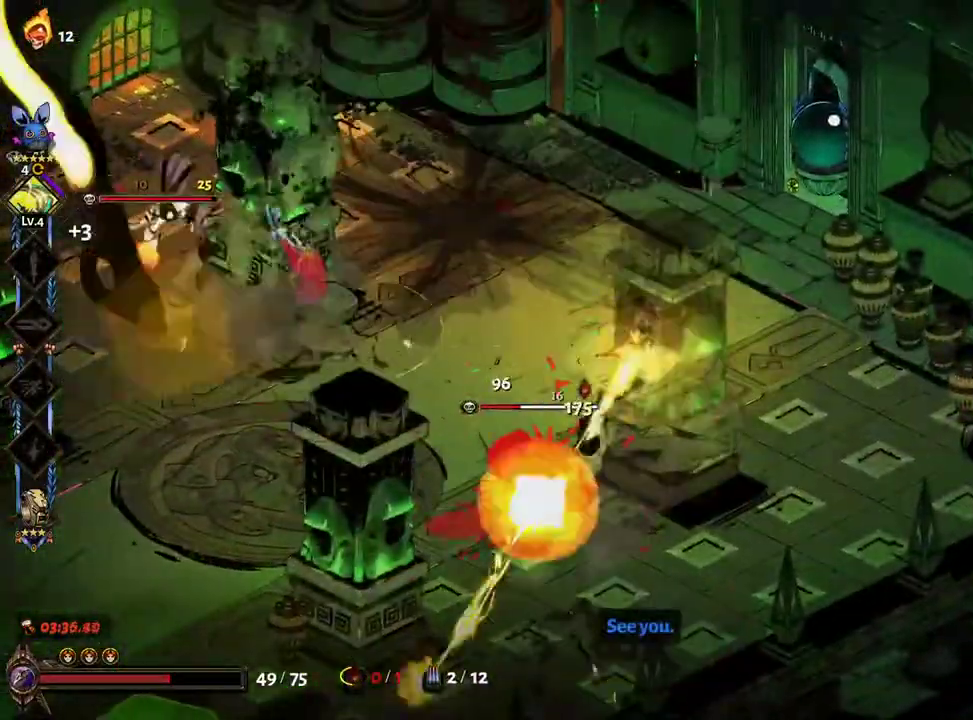
{"buttons": ["Y"], "left_stick": "left", "right_stick": "center", "events": [[117, "A", "down"], [167, "left_stick", "down-left"], [200, "A", "up"], [283, "A", "down"], [333, "A", "up"], [383, "X", "up"], [400, "L1", "down"], [417, "left_stick", "left"], [467, "Y", "down"], [500, "L1", "up"]]}
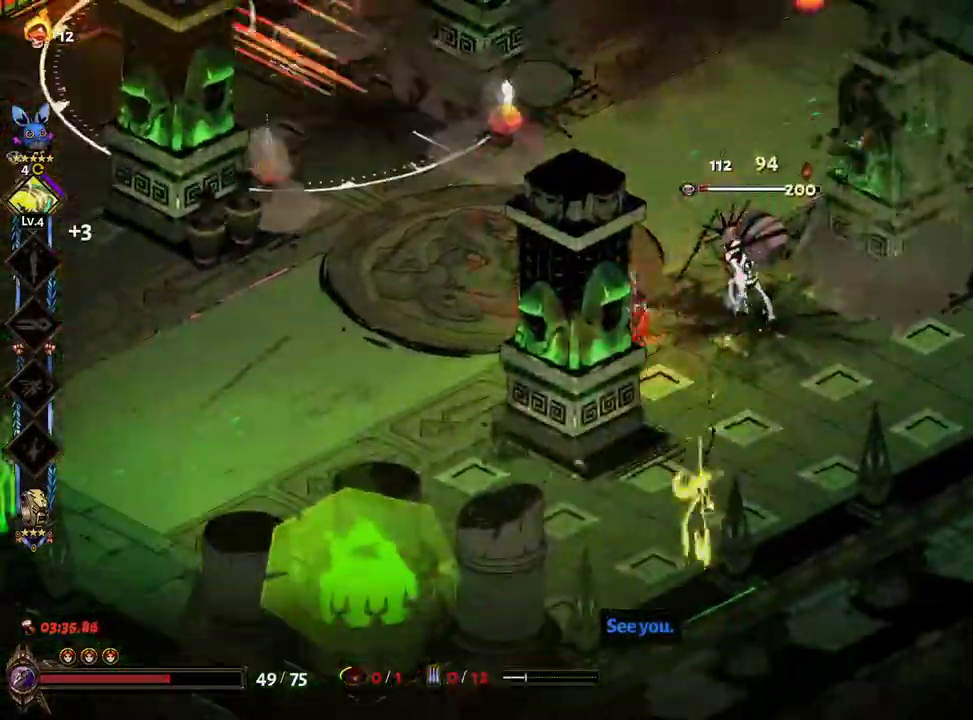
{"buttons": ["X"], "left_stick": "up-left", "right_stick": "center", "events": [[17, "Y", "up"], [150, "B", "down"], [233, "X", "down"], [233, "left_stick", "down-left"], [250, "A", "down"], [250, "B", "up"], [383, "R2", "down"], [433, "R2", "up"], [450, "A", "up"], [467, "left_stick", "up-left"]]}
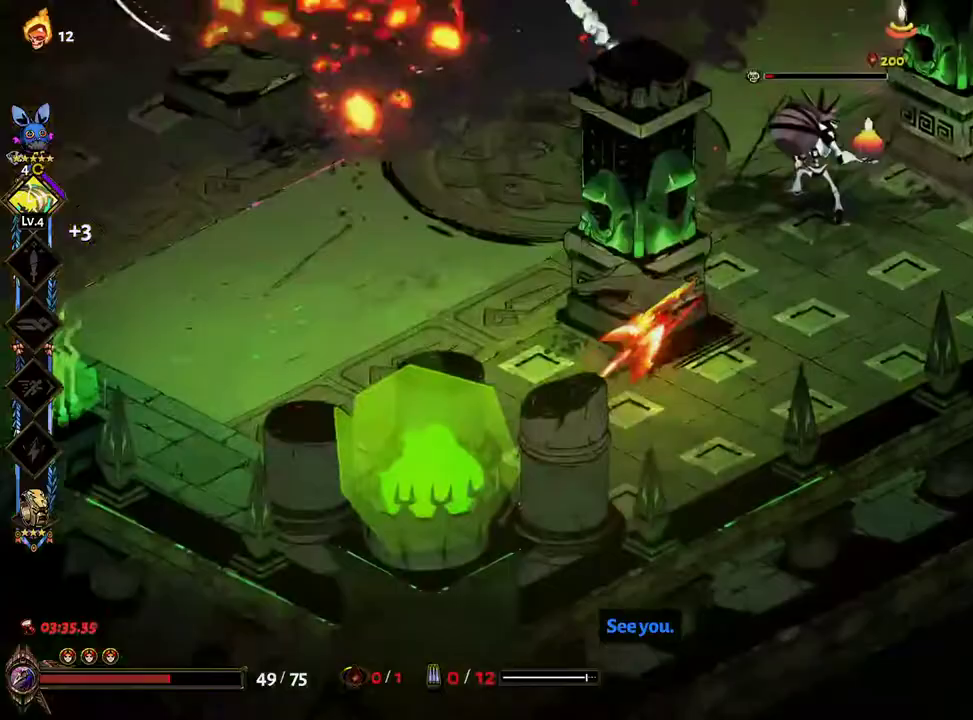
{"buttons": ["A", "X"], "left_stick": "up-left", "right_stick": "center", "events": [[33, "A", "down"], [33, "left_stick", "up-right"], [117, "A", "up"], [183, "A", "down"], [267, "A", "up"], [333, "left_stick", "up-left"], [417, "A", "down"]]}